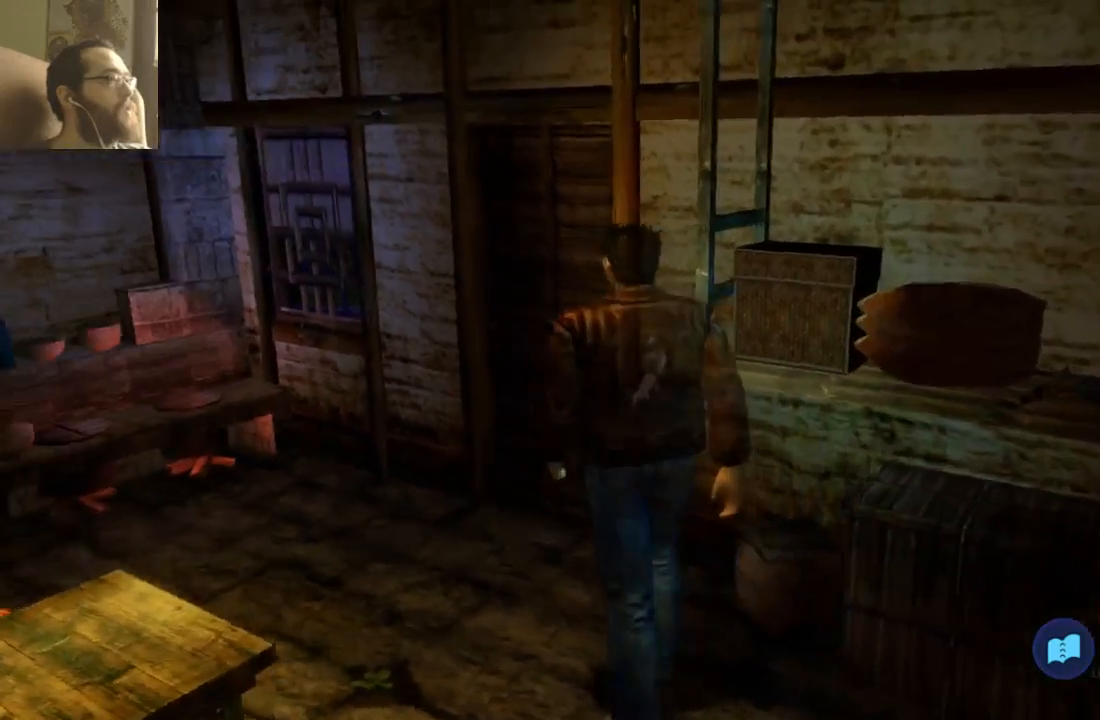
Gameplay with a controller (Xbox layout); each line is a JSON object with the inputs held at the frame after it (dt_ms = milliseconds from this image to that frame). "events" lists button and stick changes between this image and that frame as [ms after this image, input, new state], when the widget could be followed in between. Not read: L3 R3.
{"dt_ms": 500, "buttons": [], "left_stick": "center", "right_stick": "center", "events": [[367, "SELECT", "down"], [433, "SELECT", "up"]]}
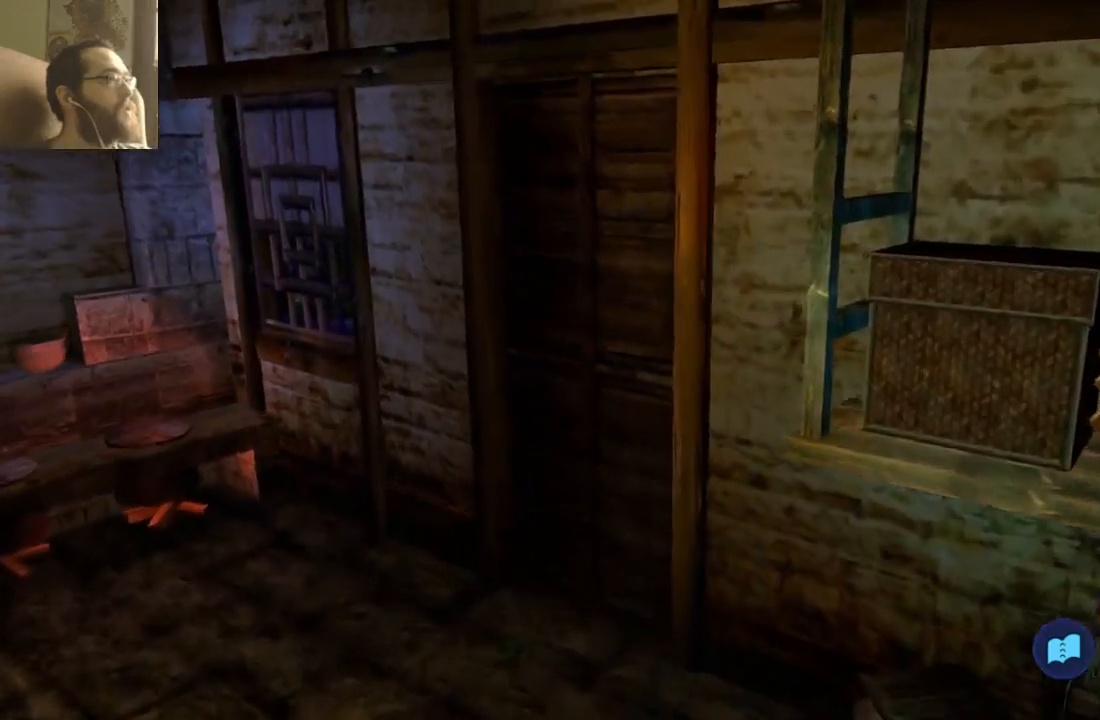
{"dt_ms": 500, "buttons": [], "left_stick": "center", "right_stick": "center", "events": []}
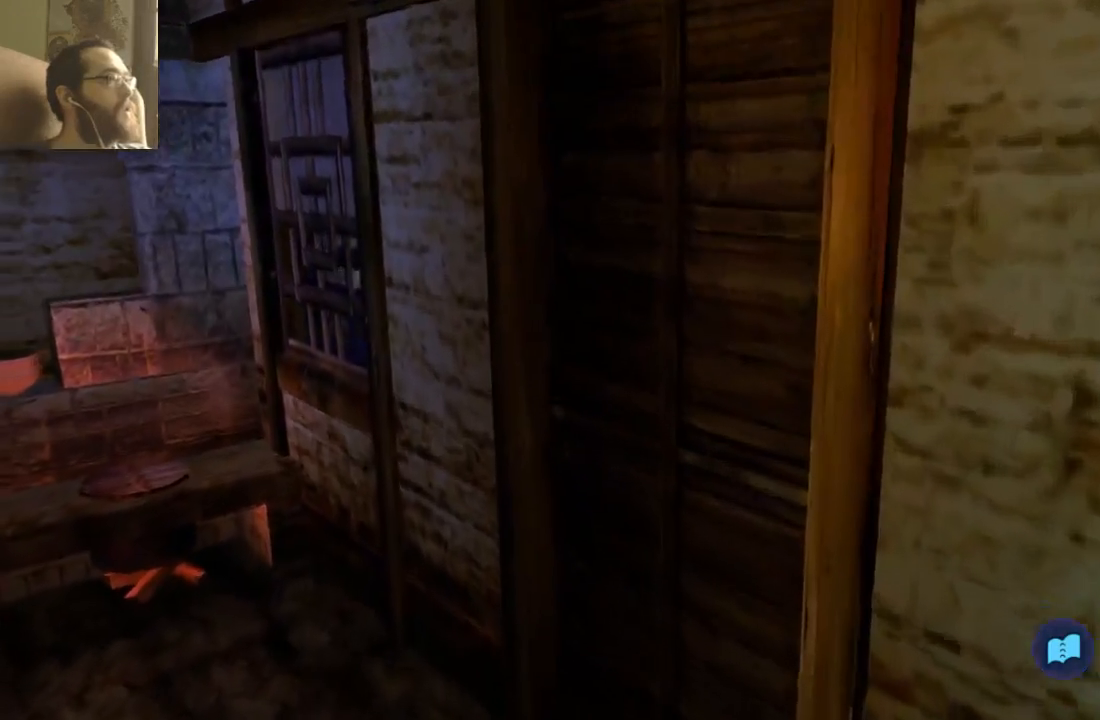
{"dt_ms": 500, "buttons": [], "left_stick": "left", "right_stick": "center", "events": [[67, "left_stick", "left"]]}
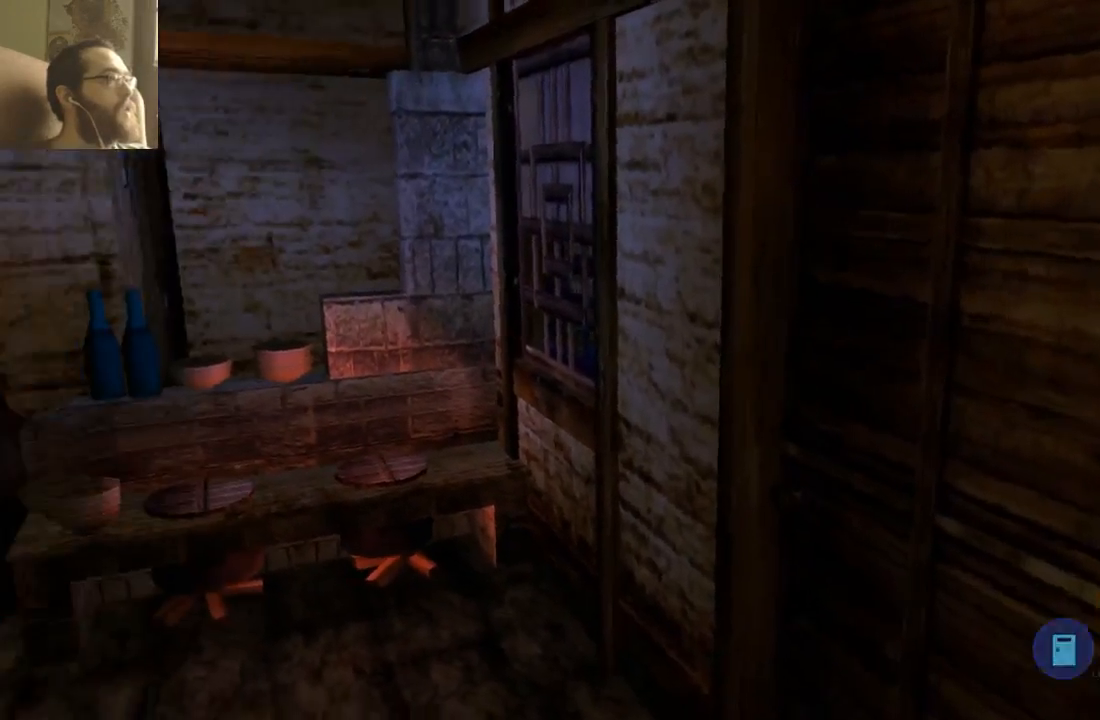
{"dt_ms": 500, "buttons": [], "left_stick": "up", "right_stick": "center", "events": [[100, "left_stick", "up-left"], [200, "left_stick", "up"]]}
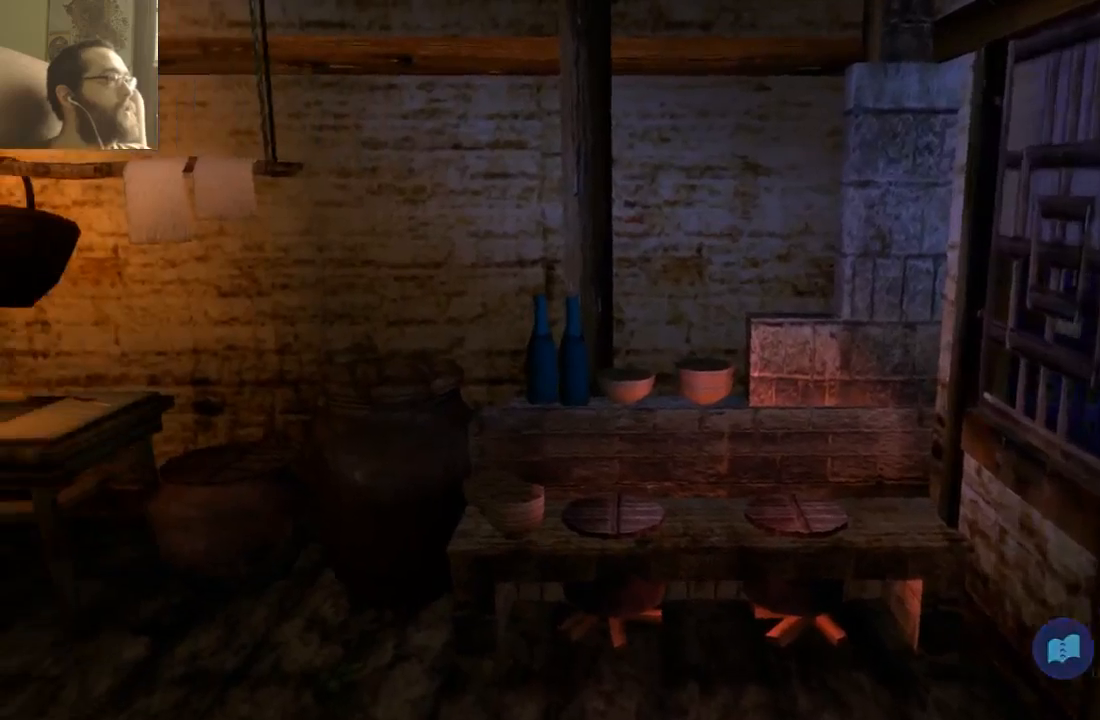
{"dt_ms": 500, "buttons": [], "left_stick": "up-right", "right_stick": "center", "events": [[267, "left_stick", "up-right"]]}
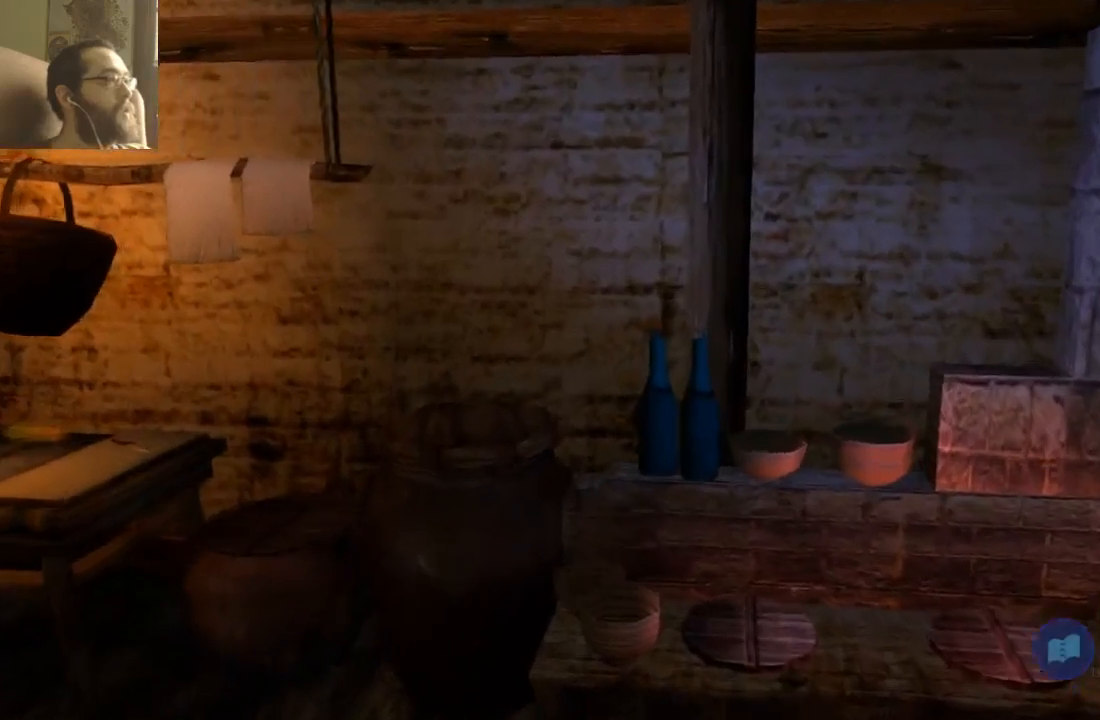
{"dt_ms": 500, "buttons": [], "left_stick": "center", "right_stick": "center"}
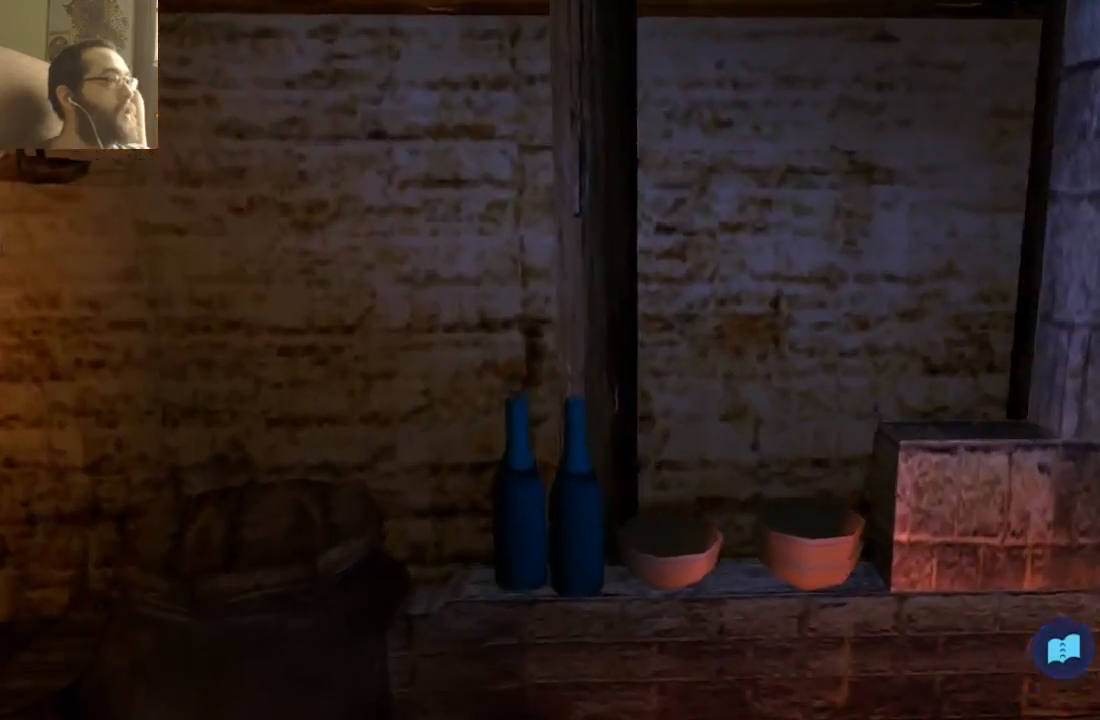
{"dt_ms": 500, "buttons": [], "left_stick": "center", "right_stick": "center", "events": [[167, "A", "down"], [233, "A", "up"], [433, "SELECT", "down"], [500, "SELECT", "up"]]}
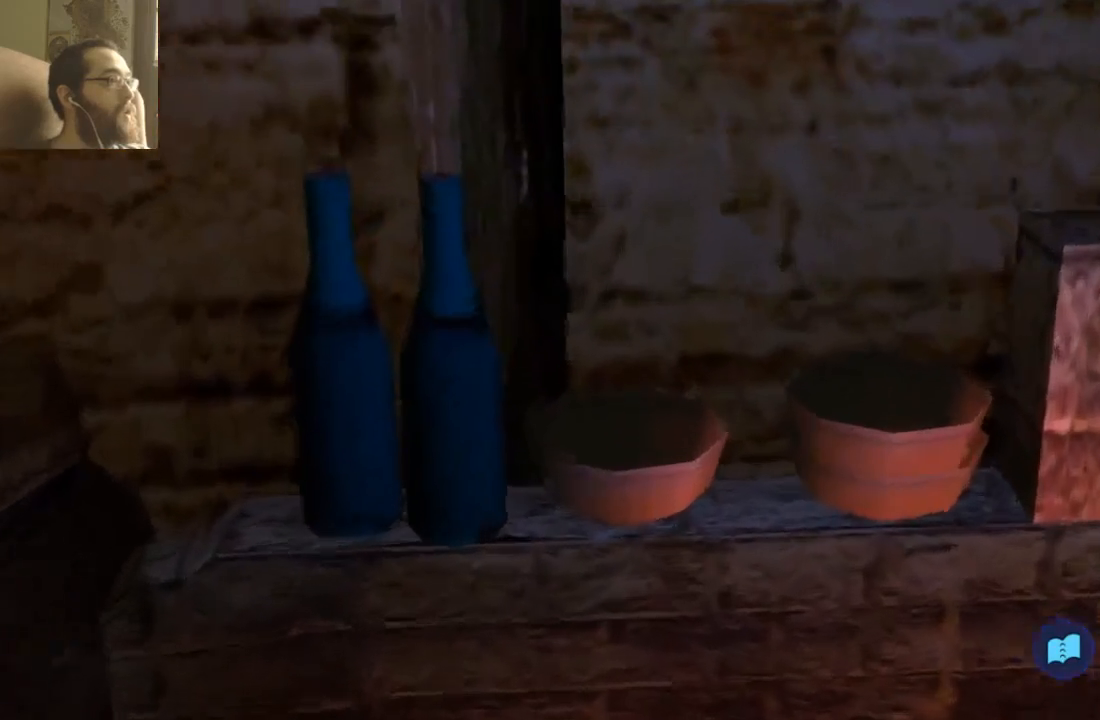
{"dt_ms": 1000, "buttons": ["SELECT"], "left_stick": "center", "right_stick": "center"}
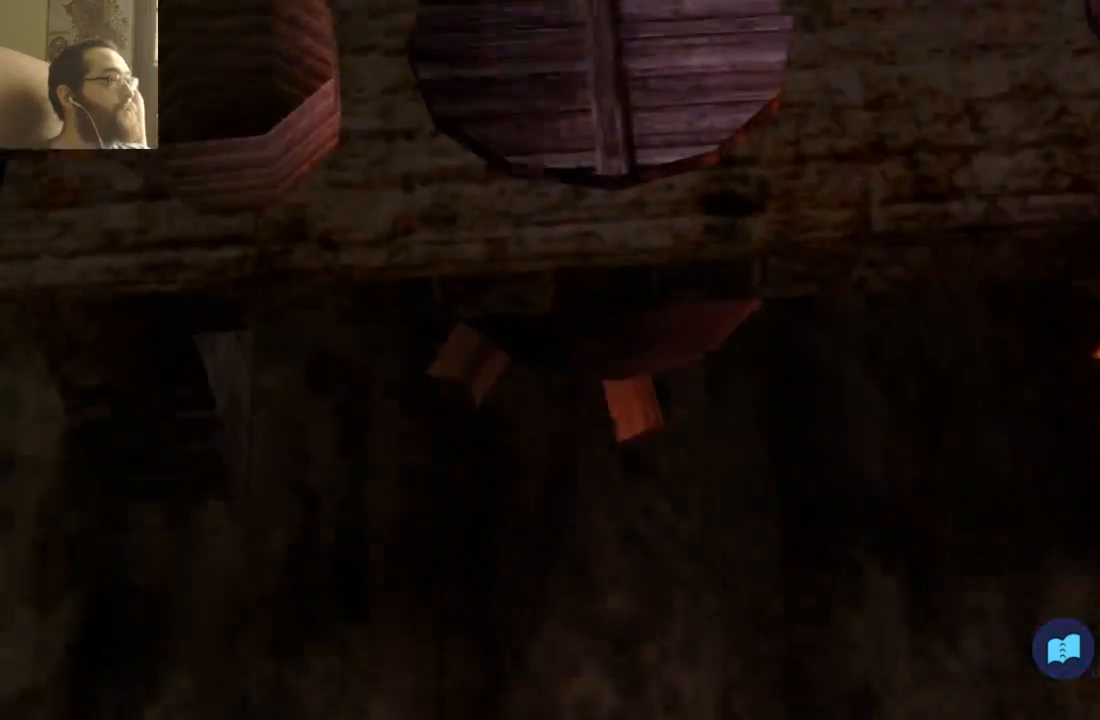
{"dt_ms": 500, "buttons": [], "left_stick": "right", "right_stick": "center", "events": [[67, "SELECT", "up"], [200, "left_stick", "right"]]}
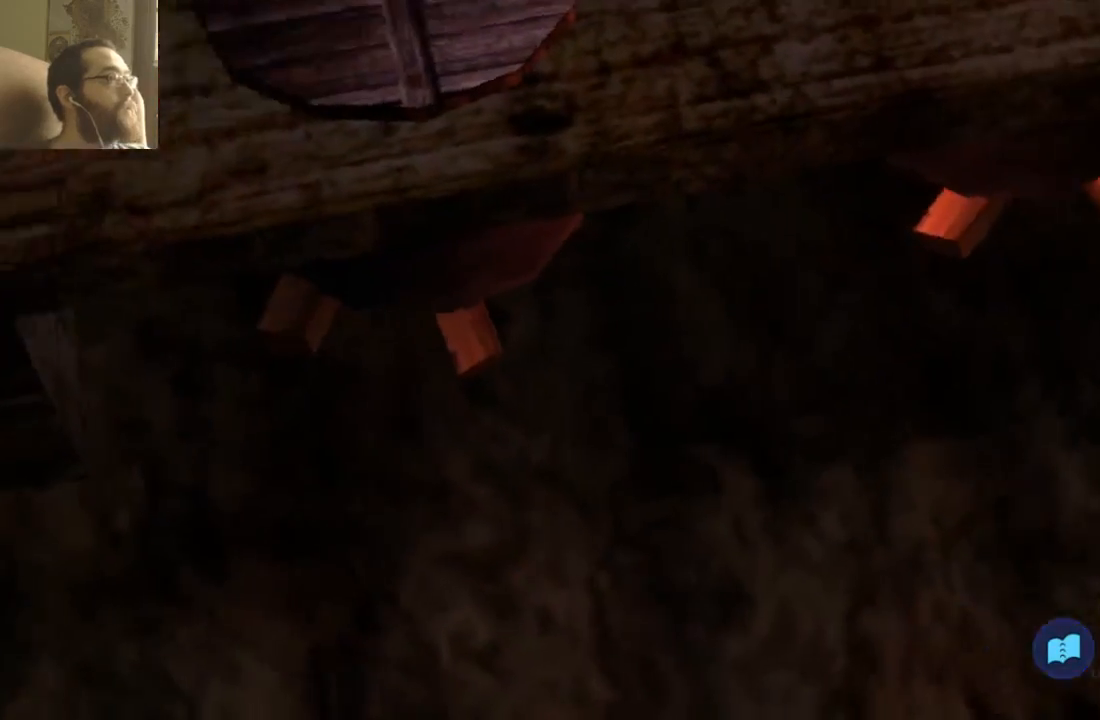
{"dt_ms": 500, "buttons": [], "left_stick": "up", "right_stick": "center", "events": [[167, "left_stick", "up-right"], [433, "left_stick", "up"]]}
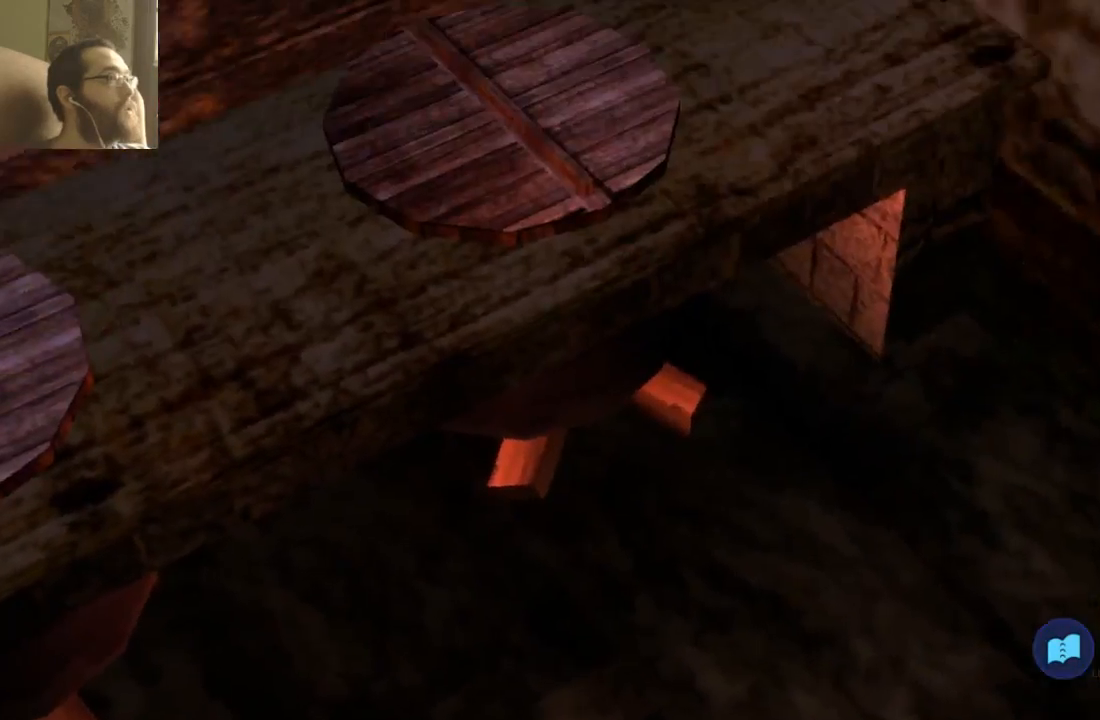
{"dt_ms": 500, "buttons": [], "left_stick": "center", "right_stick": "center", "events": [[133, "SELECT", "down"], [300, "SELECT", "up"], [300, "left_stick", "center"]]}
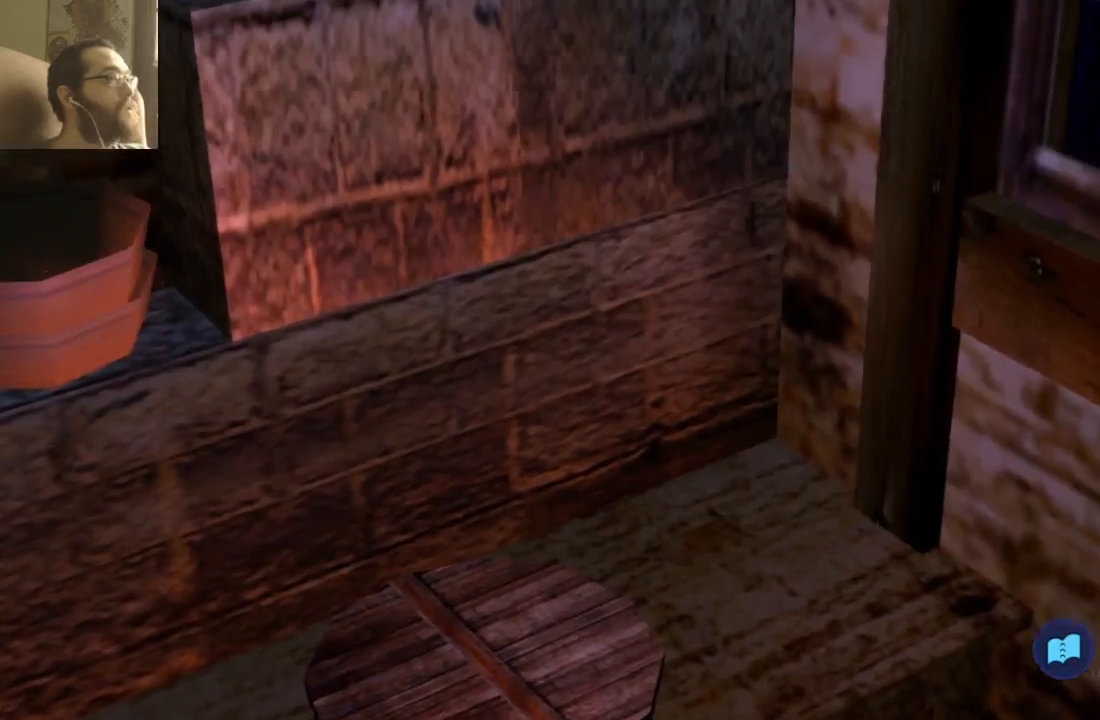
{"dt_ms": 500, "buttons": [], "left_stick": "right", "right_stick": "center", "events": [[100, "left_stick", "up-right"], [500, "left_stick", "right"]]}
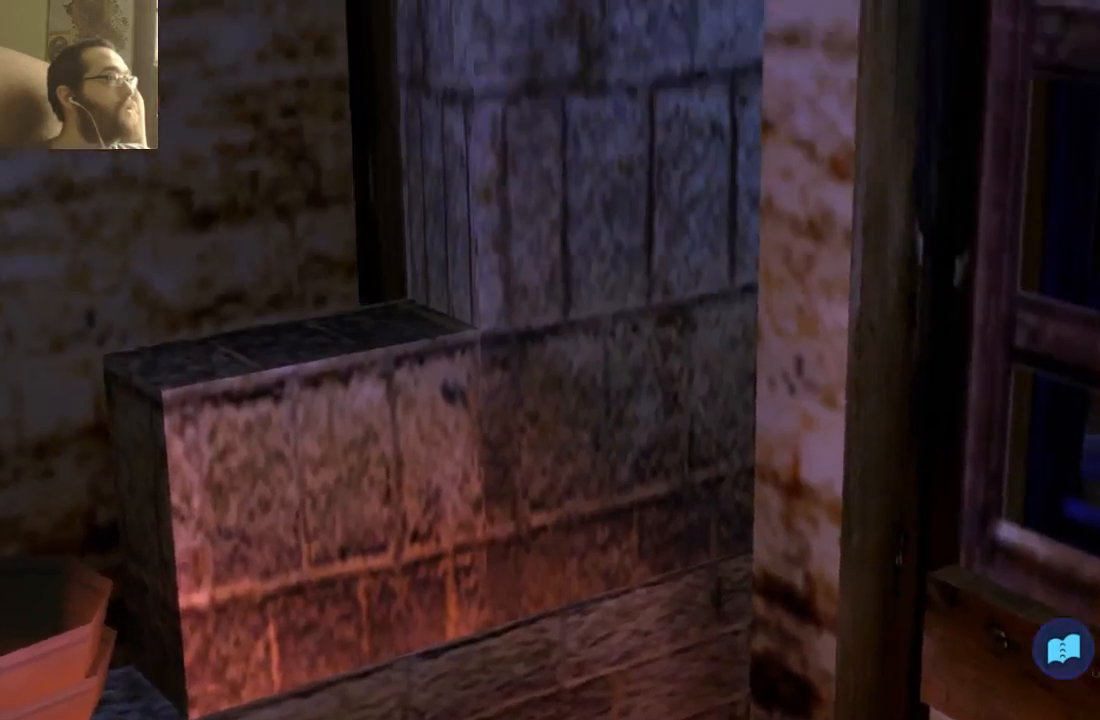
{"dt_ms": 500, "buttons": [], "left_stick": "center", "right_stick": "center", "events": [[433, "left_stick", "center"]]}
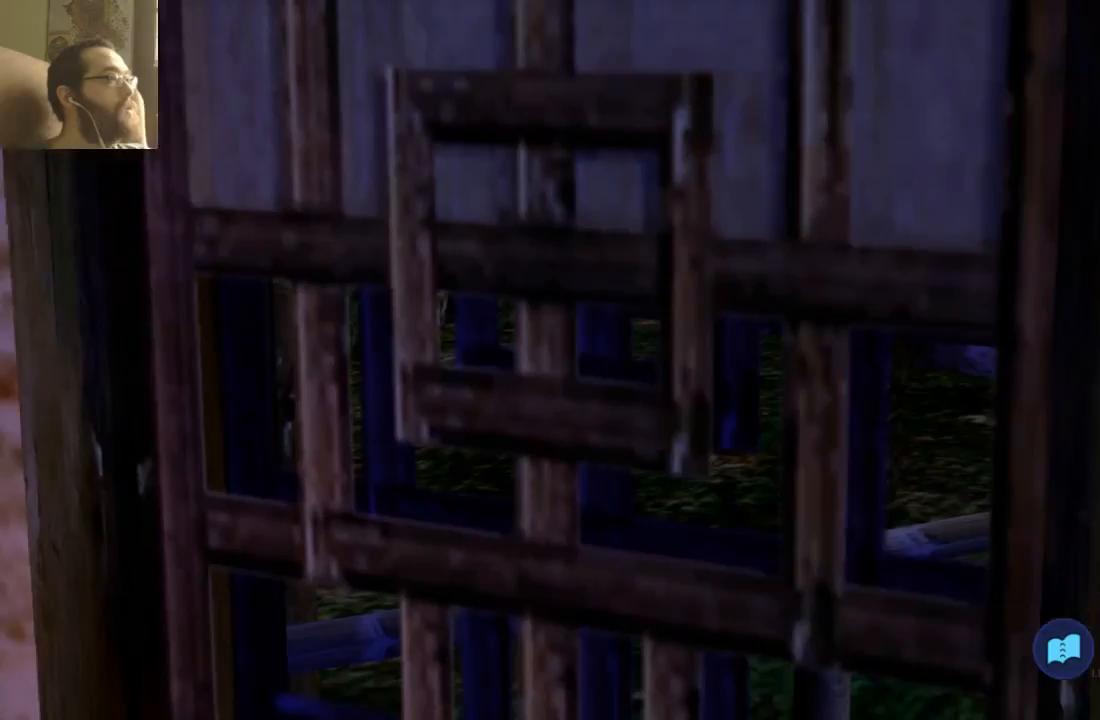
{"dt_ms": 500, "buttons": [], "left_stick": "right", "right_stick": "center"}
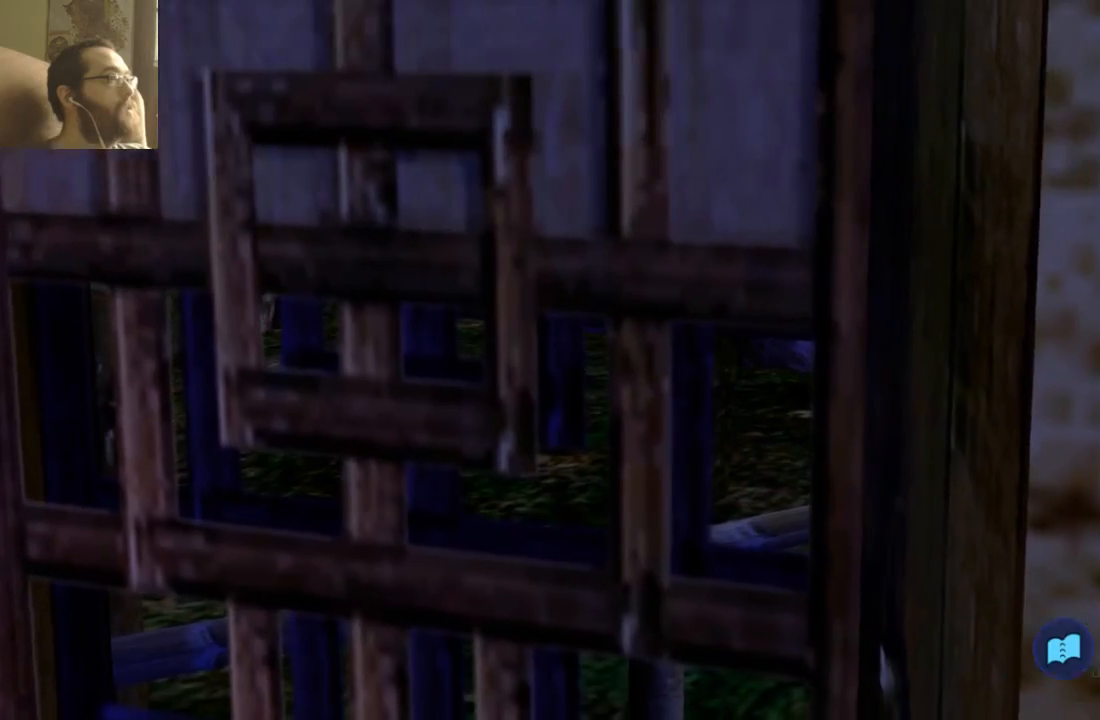
{"dt_ms": 500, "buttons": [], "left_stick": "right", "right_stick": "center", "events": []}
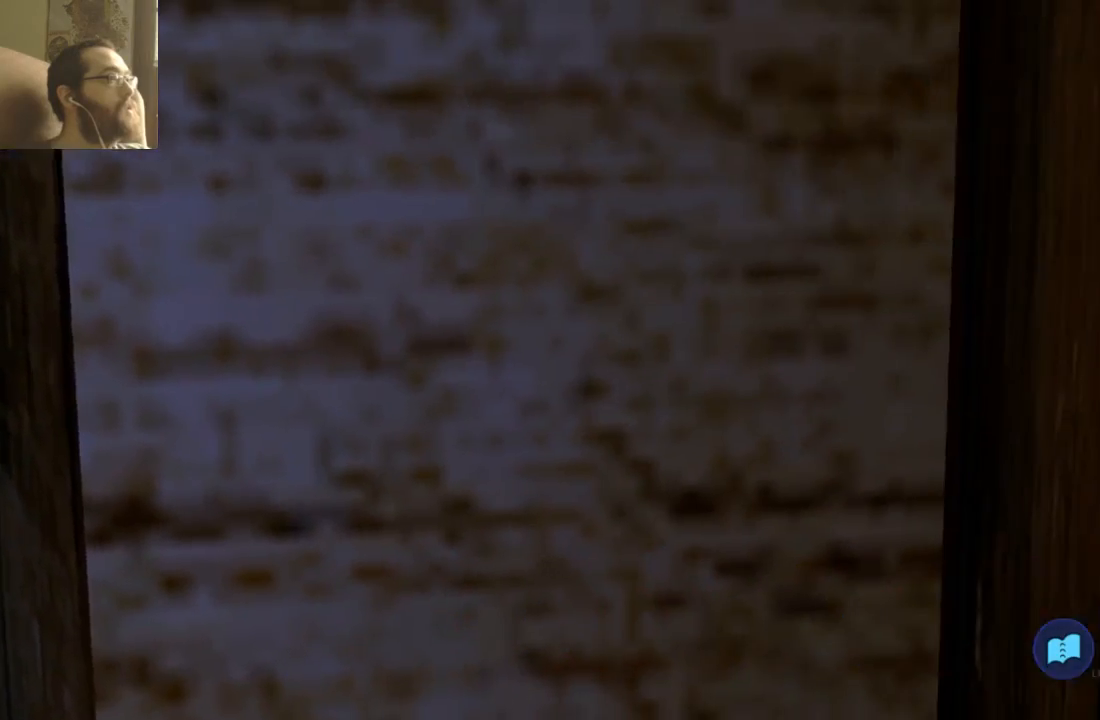
{"dt_ms": 500, "buttons": [], "left_stick": "right", "right_stick": "center", "events": []}
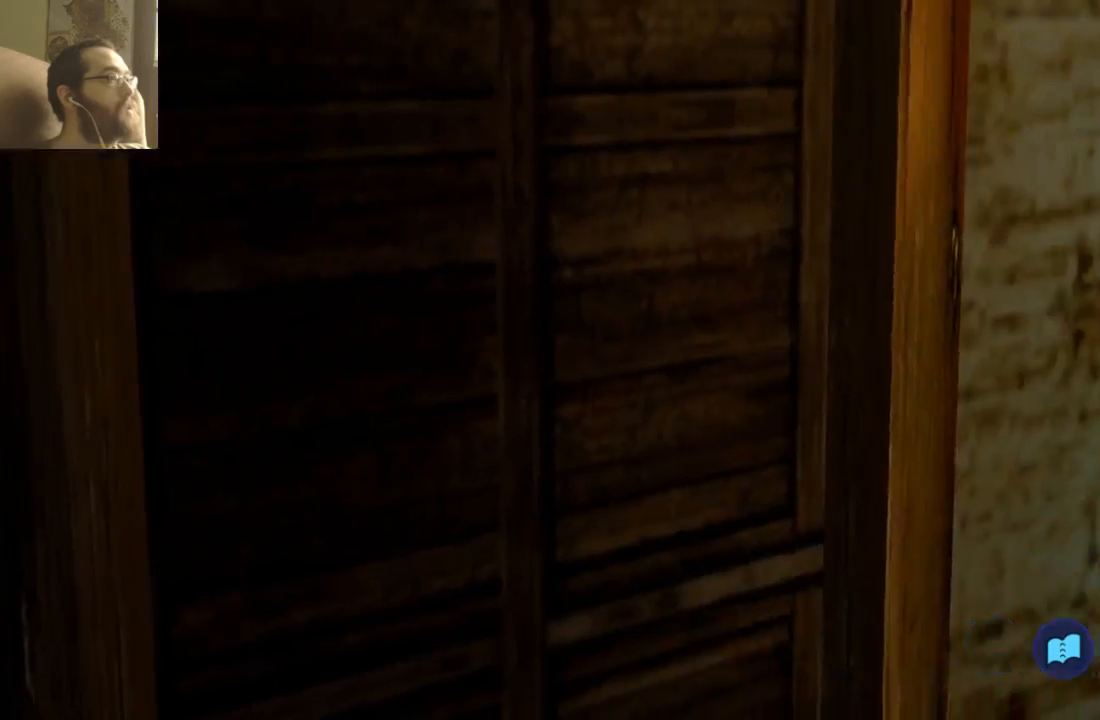
{"dt_ms": 500, "buttons": [], "left_stick": "center", "right_stick": "center", "events": [[200, "SELECT", "down"], [200, "START", "down"], [200, "left_stick", "center"], [233, "START", "up"], [267, "SELECT", "up"]]}
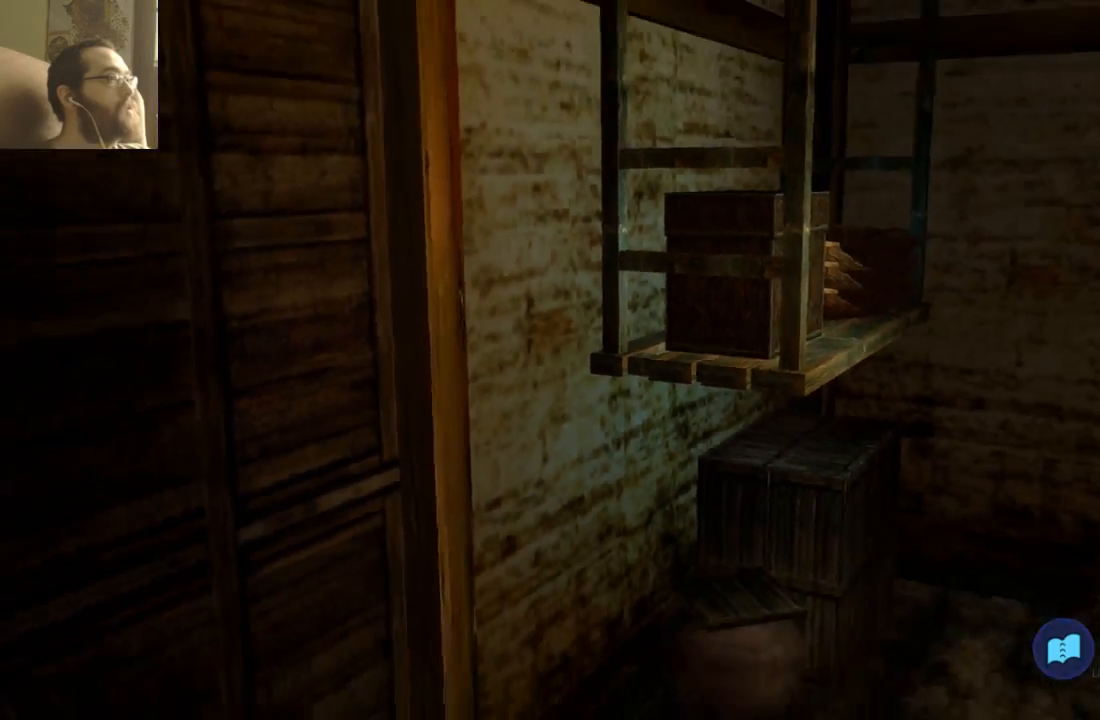
{"dt_ms": 500, "buttons": [], "left_stick": "down", "right_stick": "center", "events": [[500, "left_stick", "down"]]}
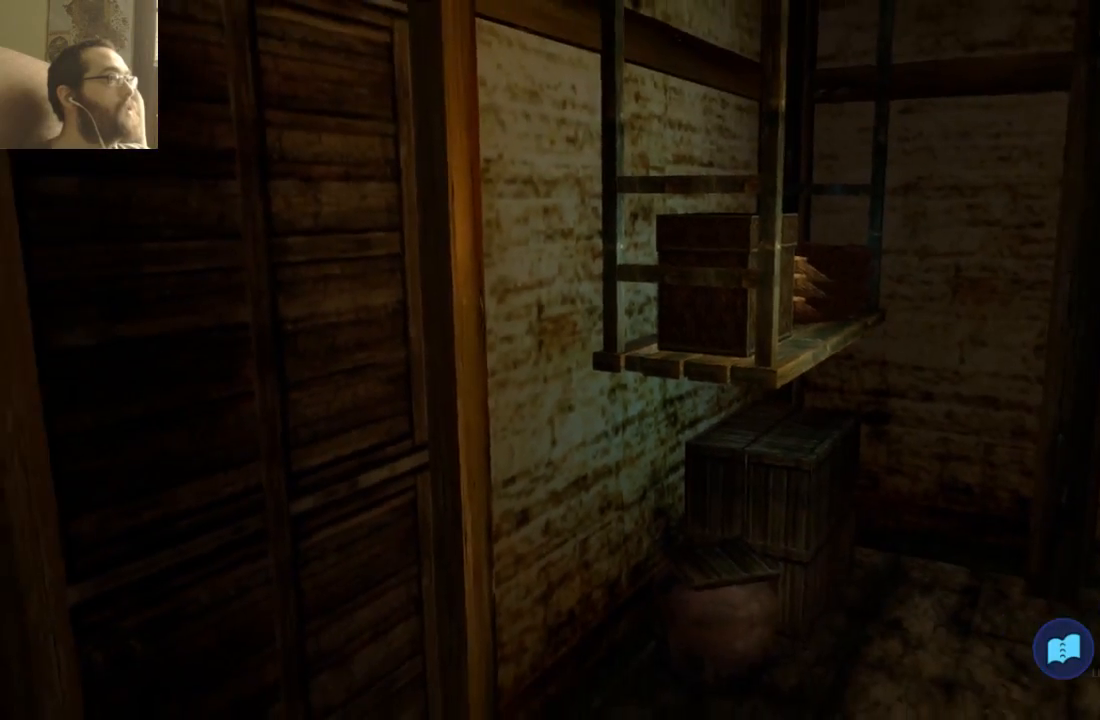
{"dt_ms": 500, "buttons": [], "left_stick": "center", "right_stick": "center", "events": [[233, "left_stick", "center"]]}
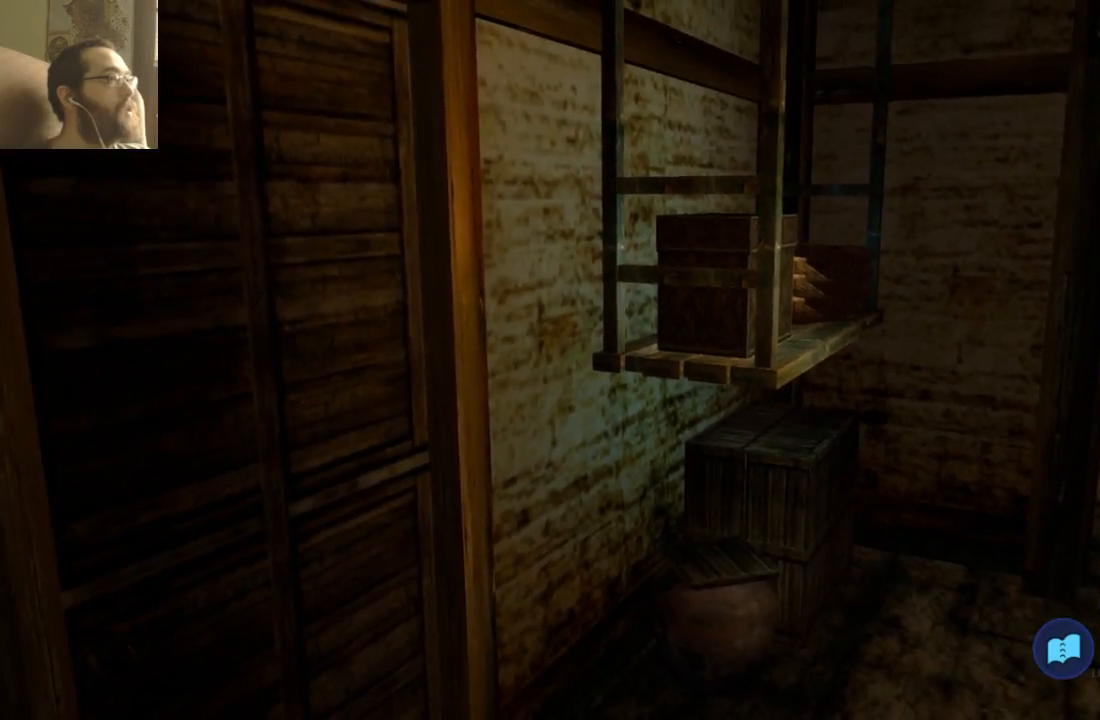
{"dt_ms": 500, "buttons": [], "left_stick": "left", "right_stick": "center", "events": [[100, "left_stick", "left"]]}
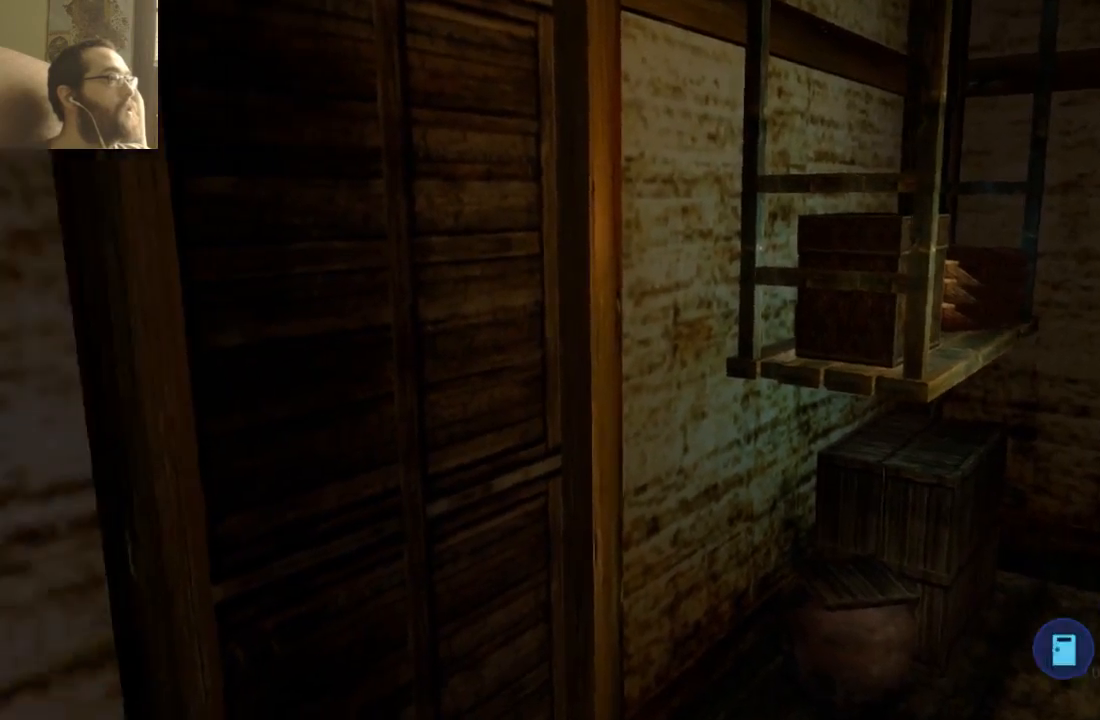
{"dt_ms": 500, "buttons": [], "left_stick": "left", "right_stick": "center", "events": []}
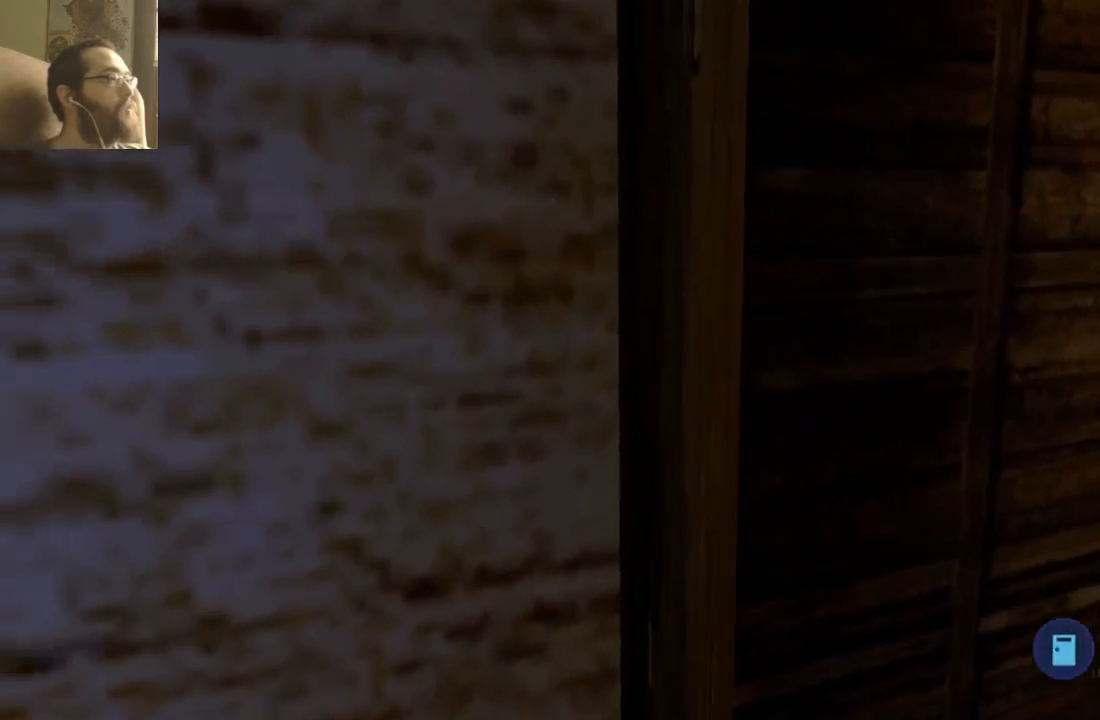
{"dt_ms": 500, "buttons": [], "left_stick": "down-left", "right_stick": "center", "events": [[267, "left_stick", "down-left"]]}
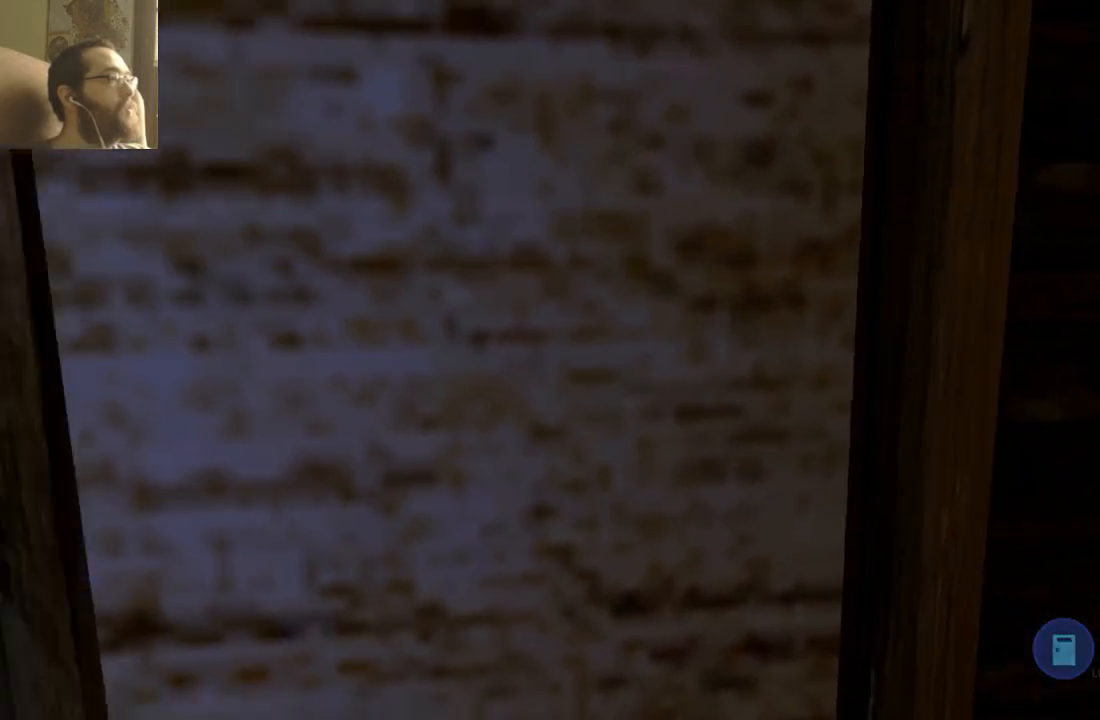
{"dt_ms": 500, "buttons": [], "left_stick": "down-left", "right_stick": "center", "events": []}
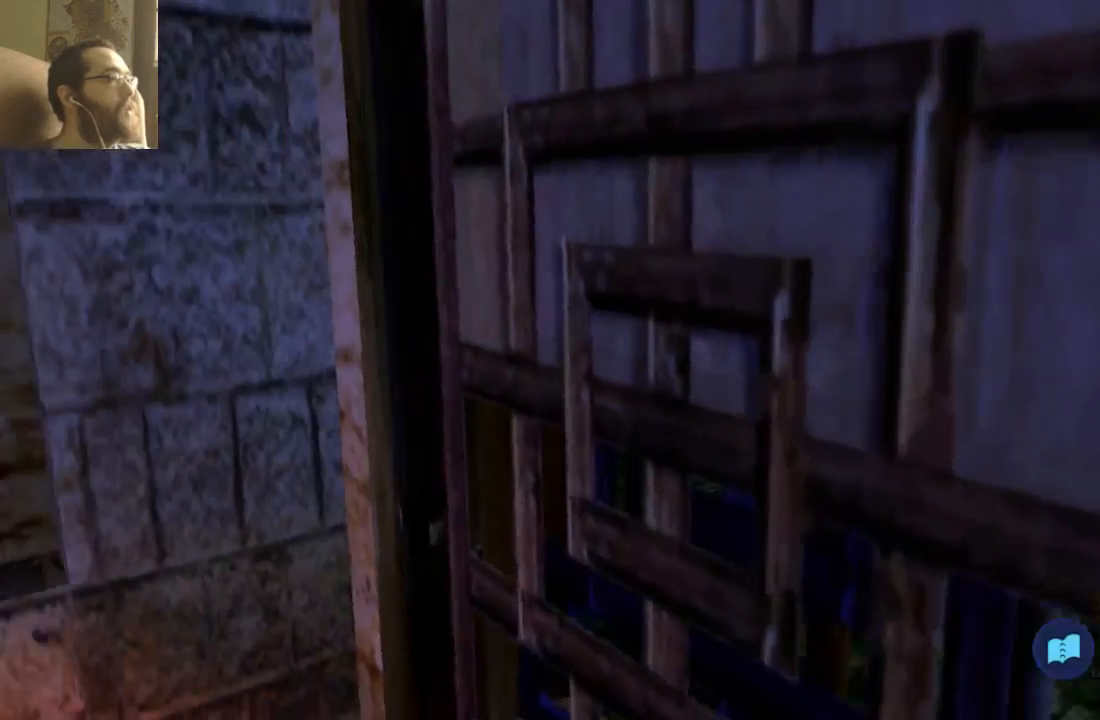
{"dt_ms": 500, "buttons": [], "left_stick": "down-left", "right_stick": "center", "events": []}
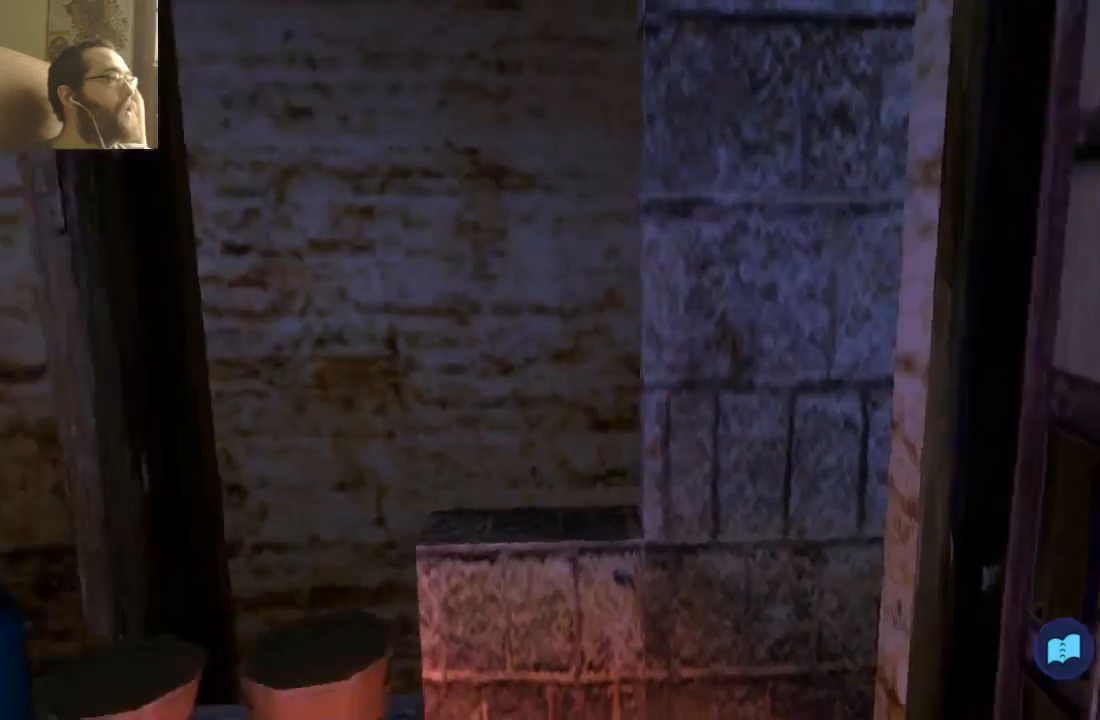
{"dt_ms": 500, "buttons": [], "left_stick": "center", "right_stick": "center"}
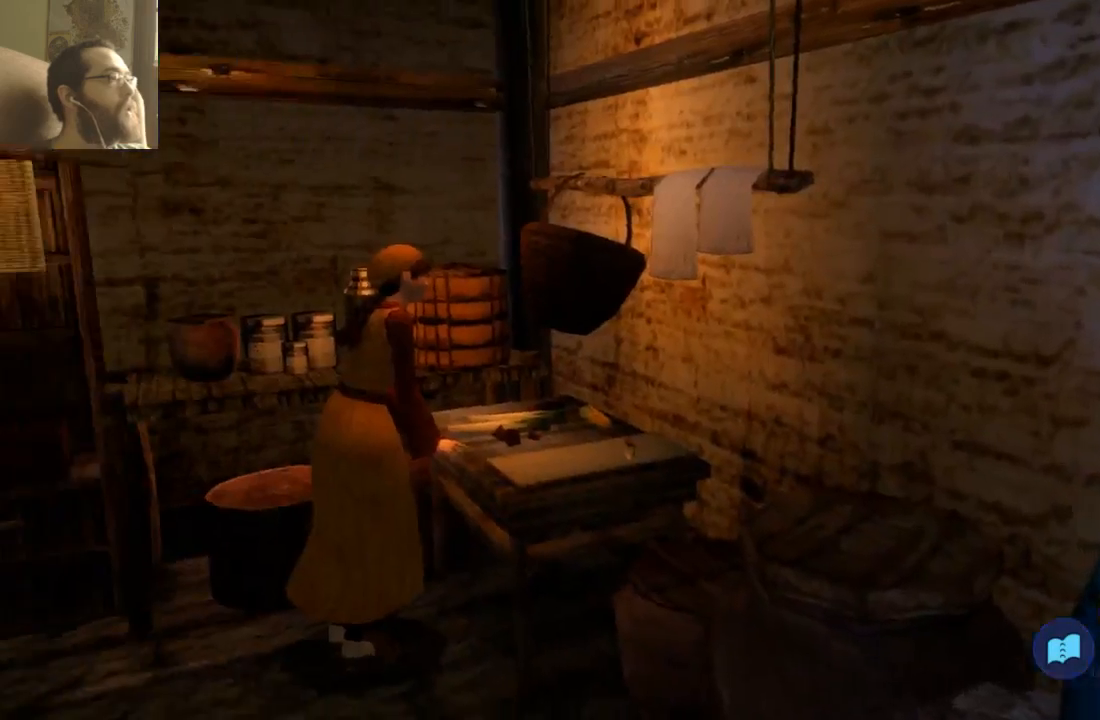
{"dt_ms": 500, "buttons": [], "left_stick": "center", "right_stick": "center", "events": []}
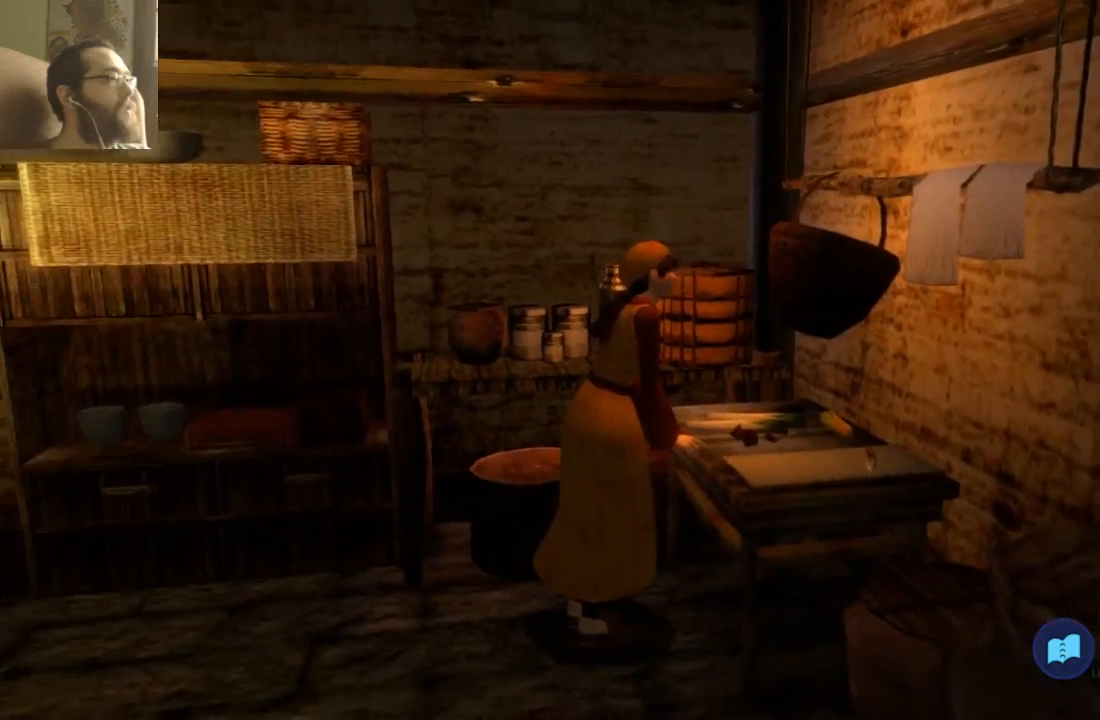
{"dt_ms": 500, "buttons": ["L1"], "left_stick": "center", "right_stick": "center", "events": [[400, "L1", "down"]]}
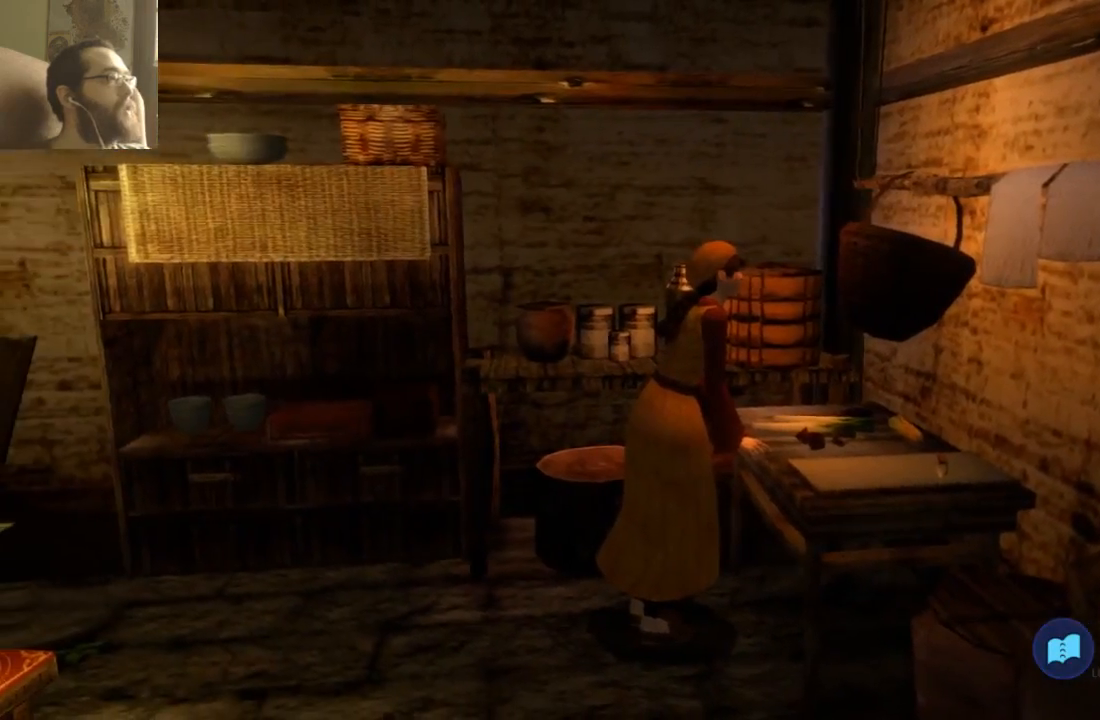
{"dt_ms": 500, "buttons": [], "left_stick": "center", "right_stick": "center", "events": [[33, "L1", "up"], [67, "left_stick", "left"], [400, "left_stick", "center"]]}
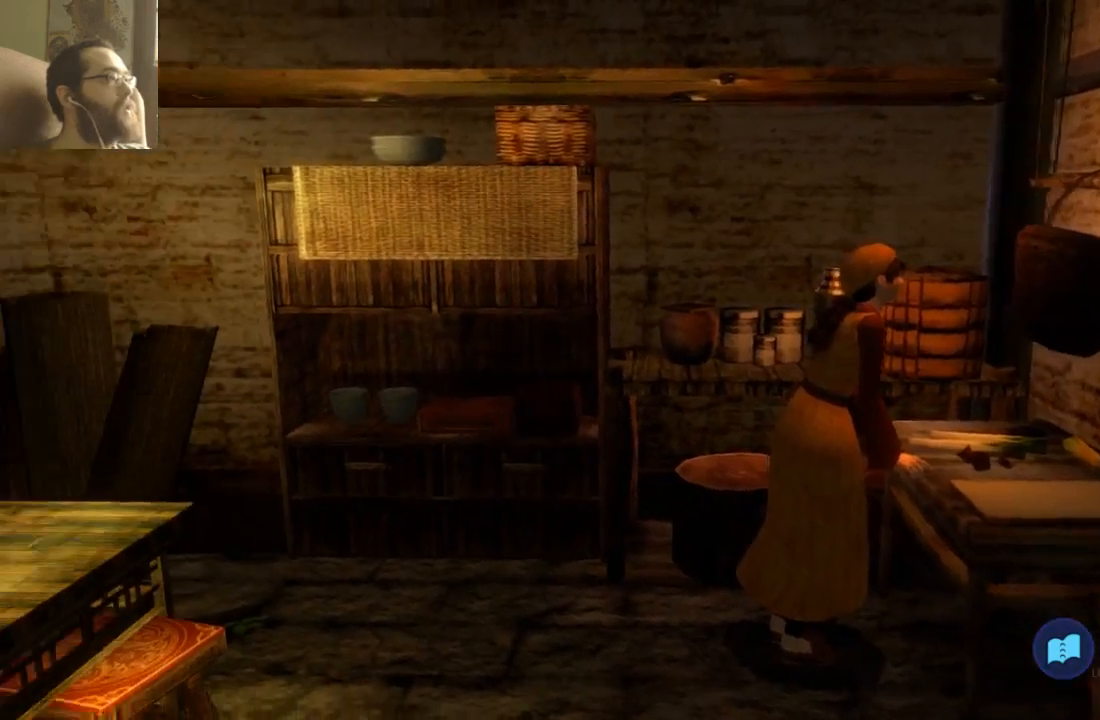
{"dt_ms": 500, "buttons": [], "left_stick": "center", "right_stick": "center", "events": []}
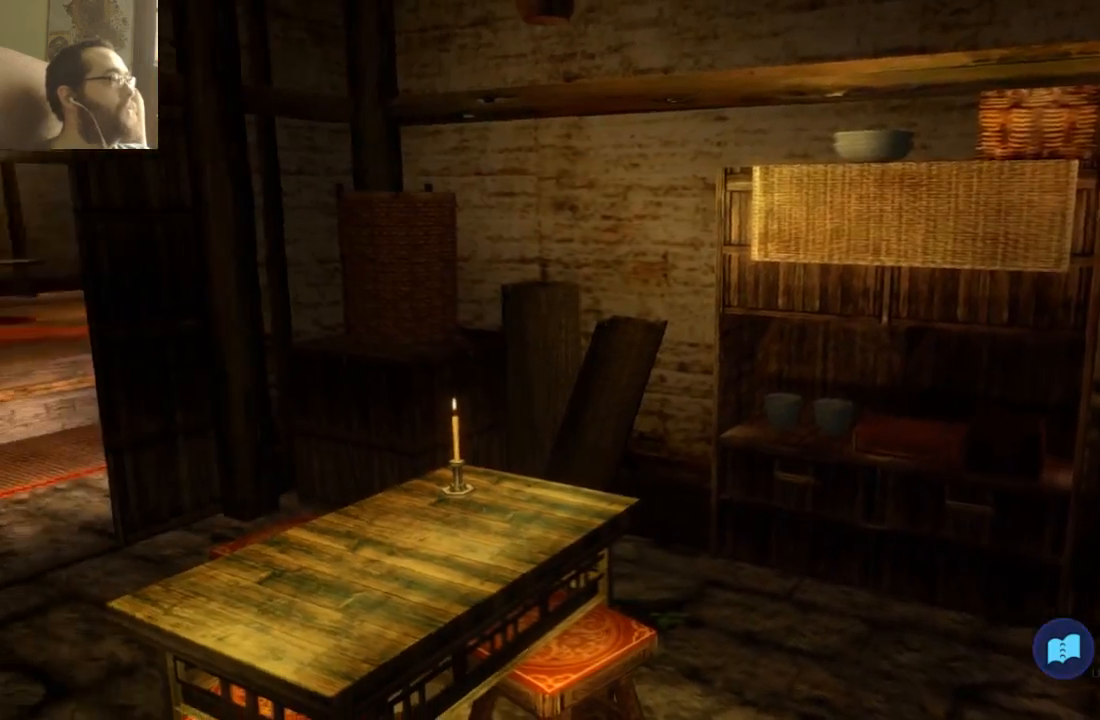
{"dt_ms": 500, "buttons": [], "left_stick": "center", "right_stick": "center", "events": []}